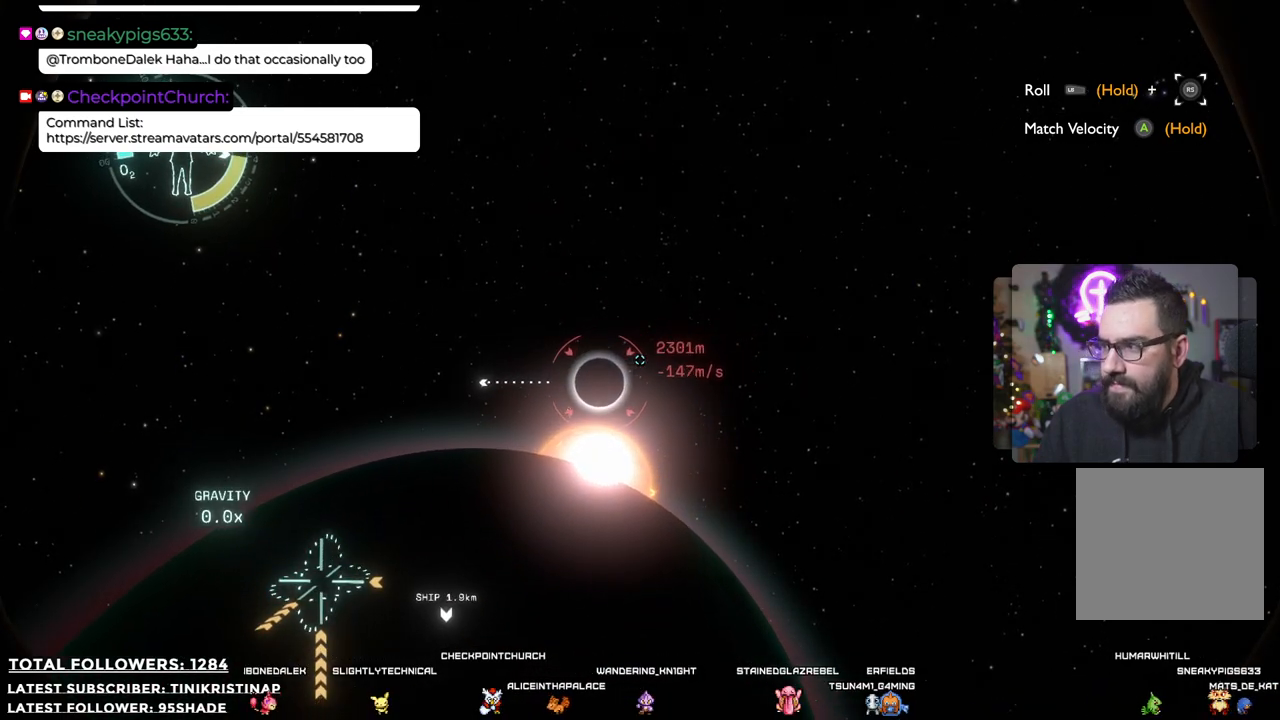
Gameplay with a controller (Xbox layout); each line is a JSON object with the inputs held at the frame after it. "events" lists button and stick changes between this image and that frame as [ms after this image, input, new state], when the widget could be followed in between.
{"buttons": ["R2"], "left_stick": "up", "right_stick": "left", "events": [[500, "right_stick", "left"]]}
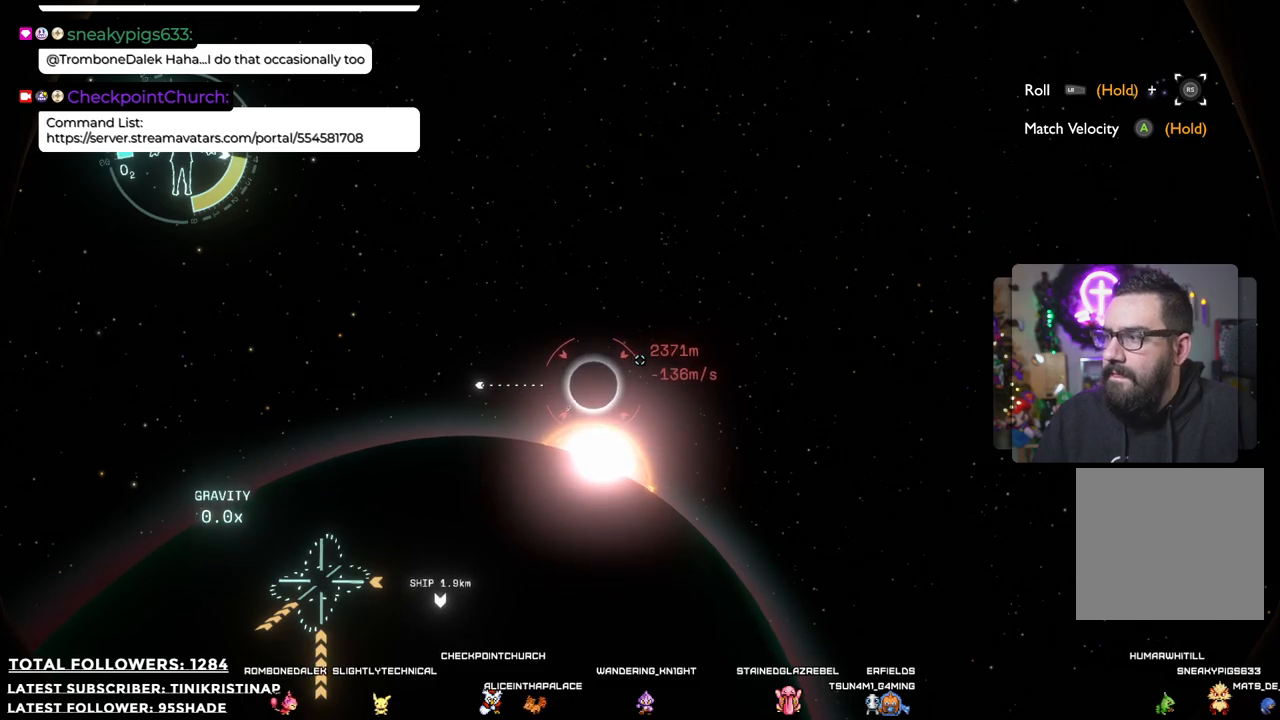
{"buttons": ["A", "R2"], "left_stick": "up", "right_stick": "center", "events": [[167, "right_stick", "center"], [433, "A", "down"]]}
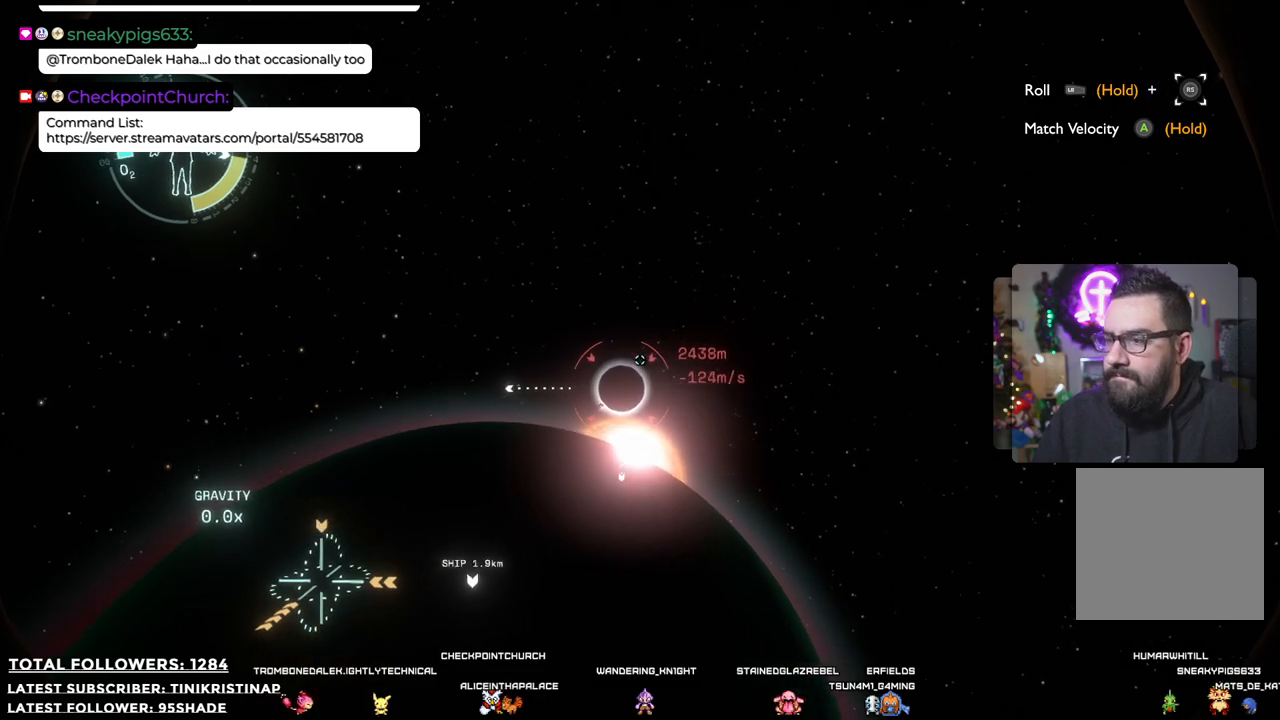
{"buttons": ["A", "R2"], "left_stick": "up", "right_stick": "center", "events": []}
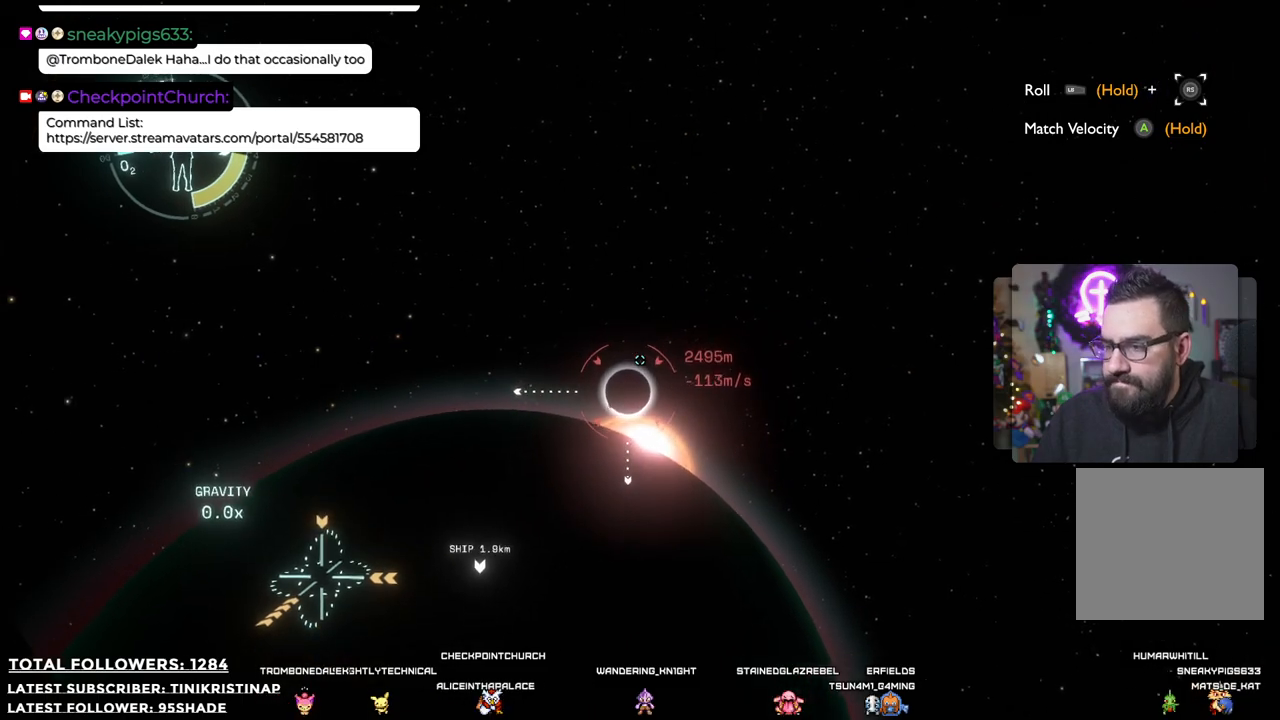
{"buttons": ["A", "R2"], "left_stick": "up", "right_stick": "center", "events": []}
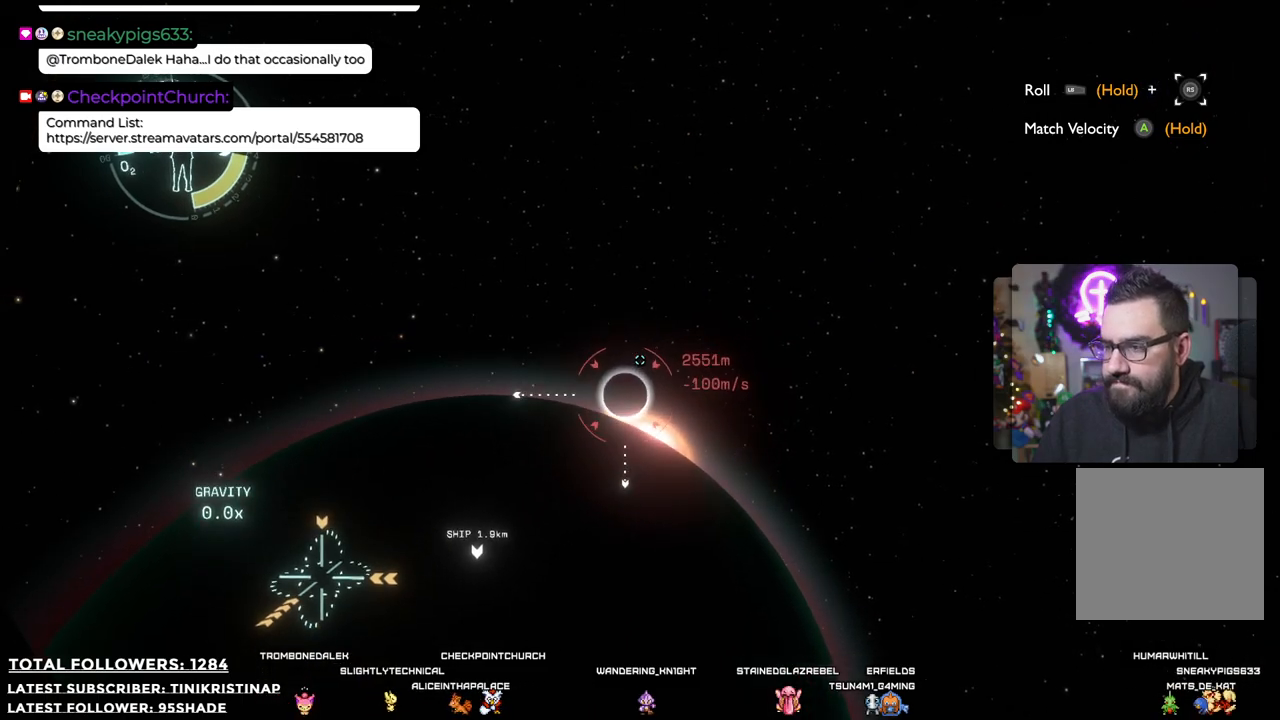
{"buttons": ["R2"], "left_stick": "up-left", "right_stick": "center", "events": [[383, "left_stick", "up-left"], [500, "A", "up"]]}
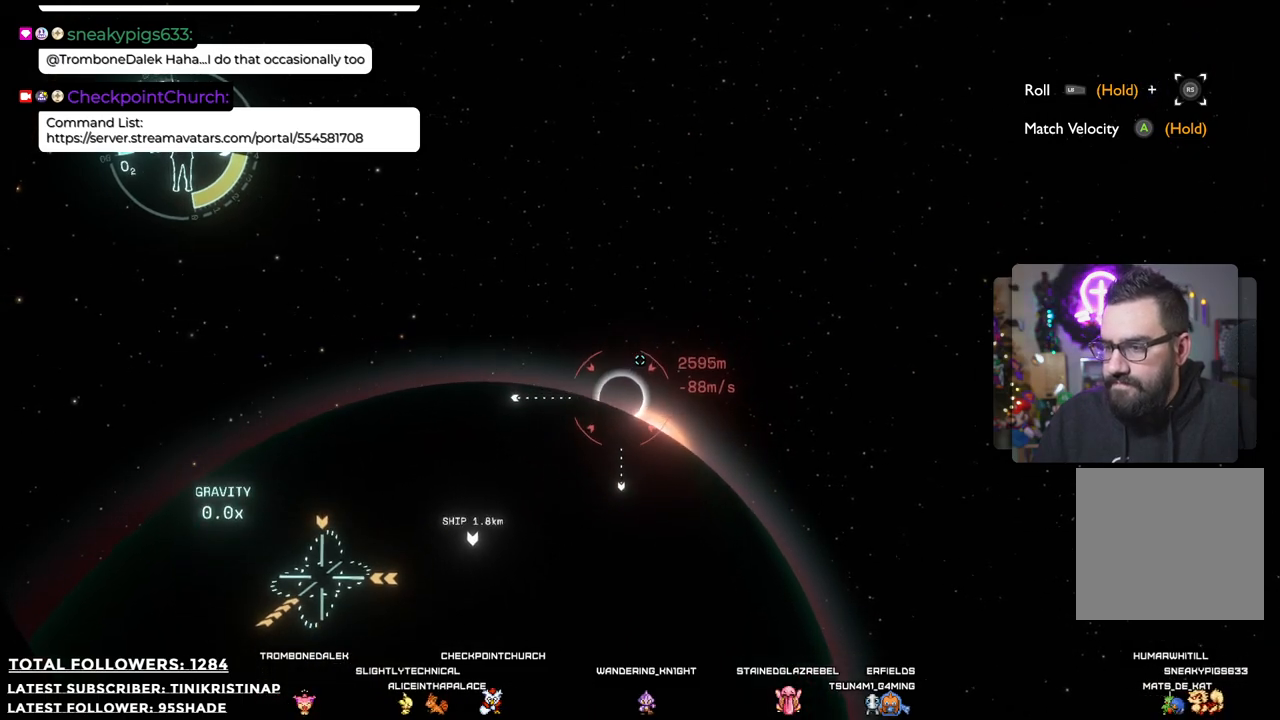
{"buttons": [], "left_stick": "down-left", "right_stick": "down-left", "events": [[67, "R2", "up"], [150, "right_stick", "down-left"], [300, "left_stick", "left"], [400, "left_stick", "down-left"]]}
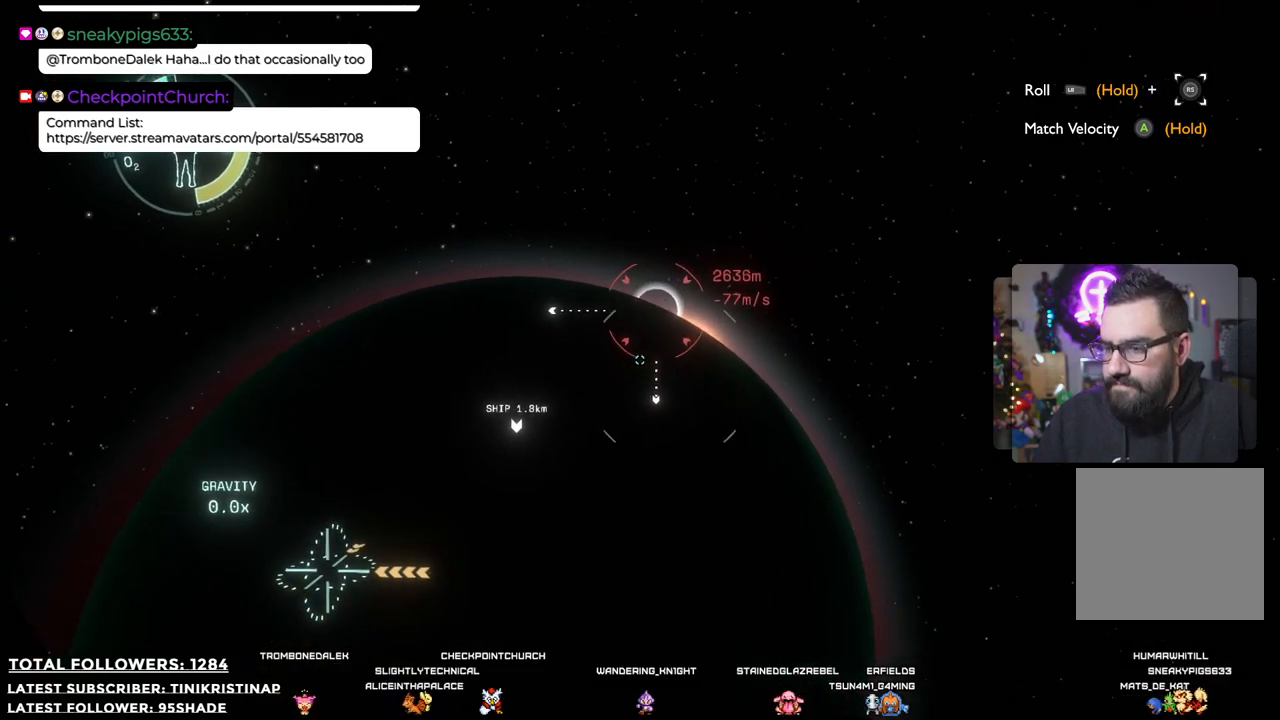
{"buttons": [], "left_stick": "center", "right_stick": "down-left", "events": [[333, "left_stick", "center"]]}
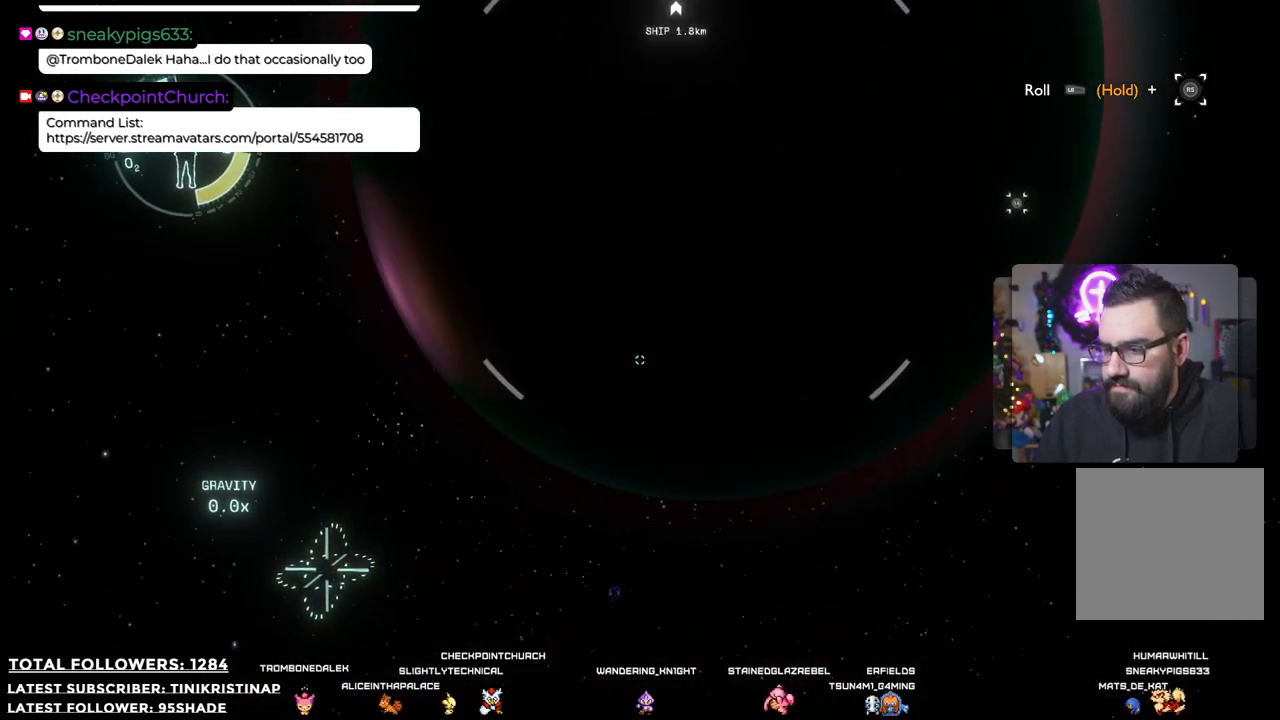
{"buttons": [], "left_stick": "center", "right_stick": "center", "events": [[83, "right_stick", "center"]]}
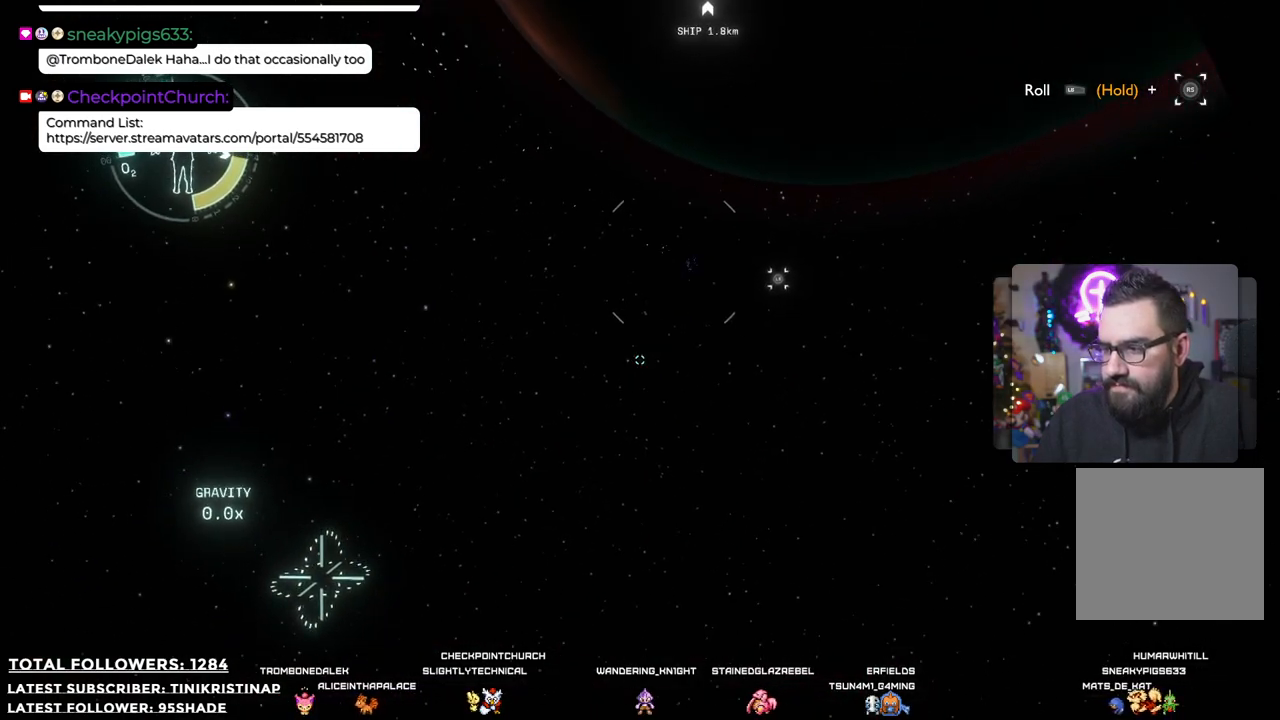
{"buttons": [], "left_stick": "up-left", "right_stick": "up-left", "events": [[83, "left_stick", "up-left"], [100, "right_stick", "up"], [283, "right_stick", "up-left"]]}
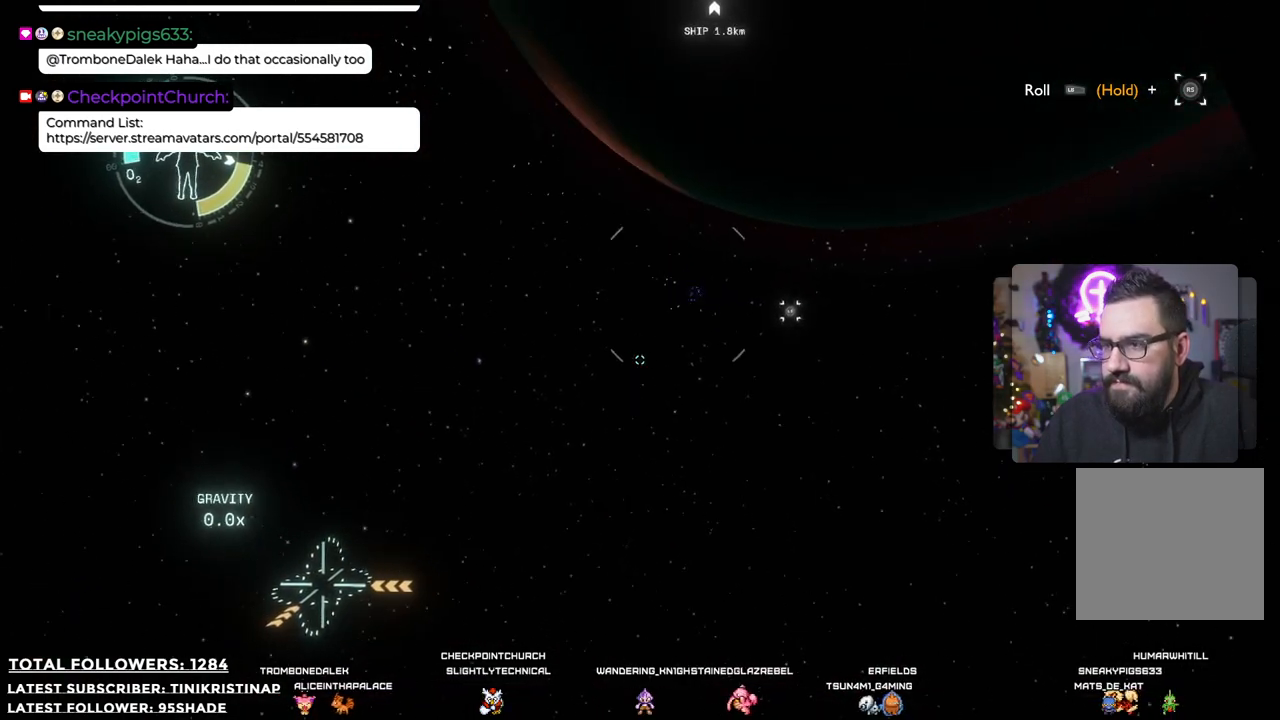
{"buttons": [], "left_stick": "up-left", "right_stick": "down-left", "events": [[167, "right_stick", "center"], [500, "right_stick", "down-left"]]}
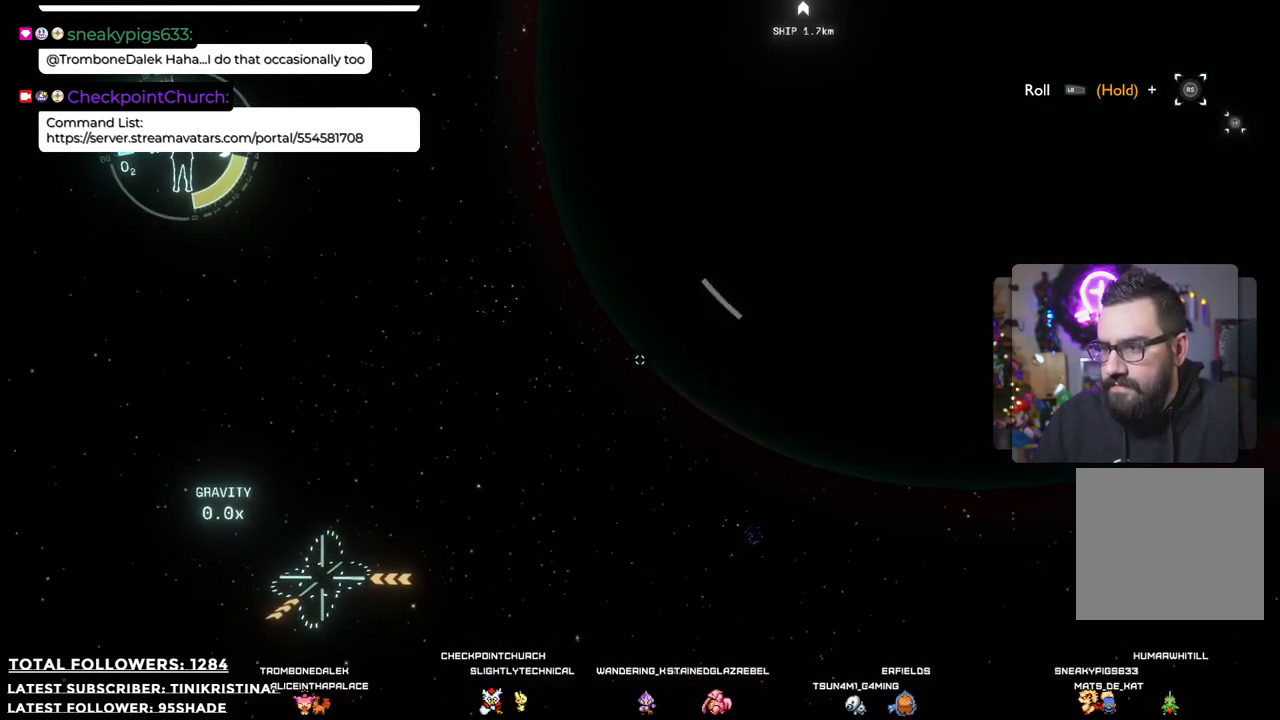
{"buttons": [], "left_stick": "center", "right_stick": "center", "events": [[117, "left_stick", "center"], [150, "right_stick", "center"]]}
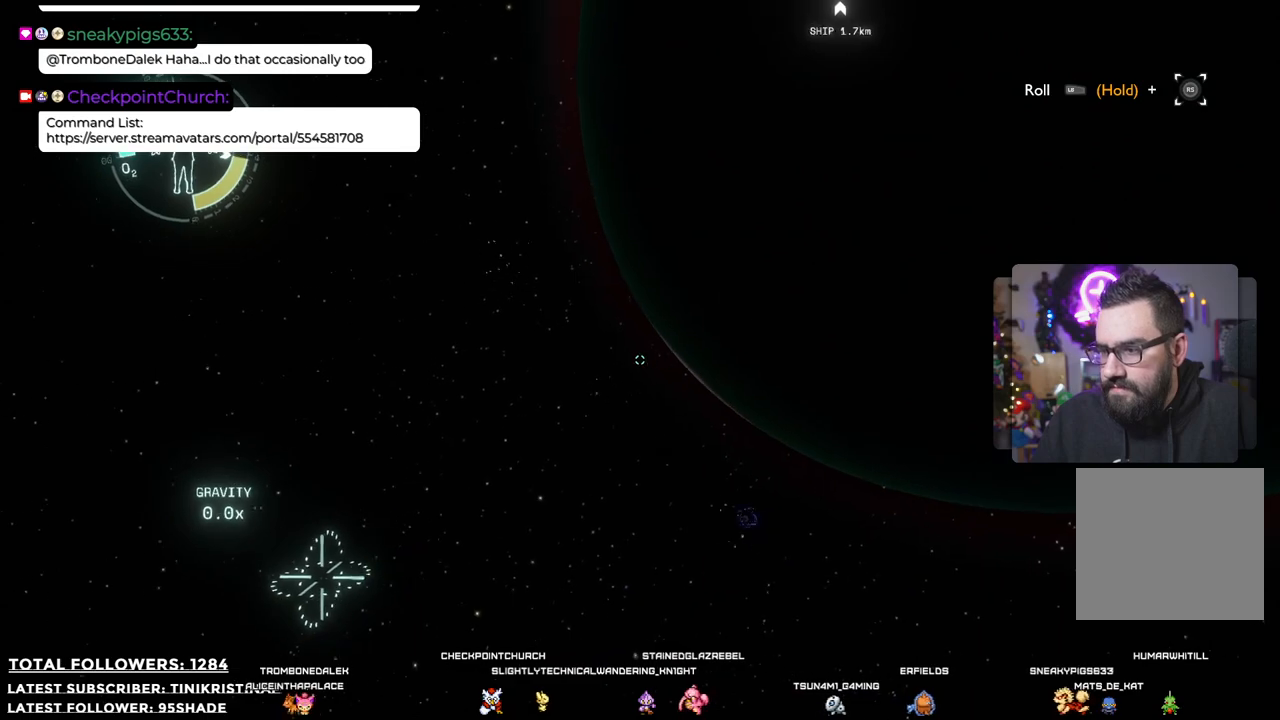
{"buttons": [], "left_stick": "left", "right_stick": "down", "events": [[217, "left_stick", "left"], [417, "right_stick", "down"]]}
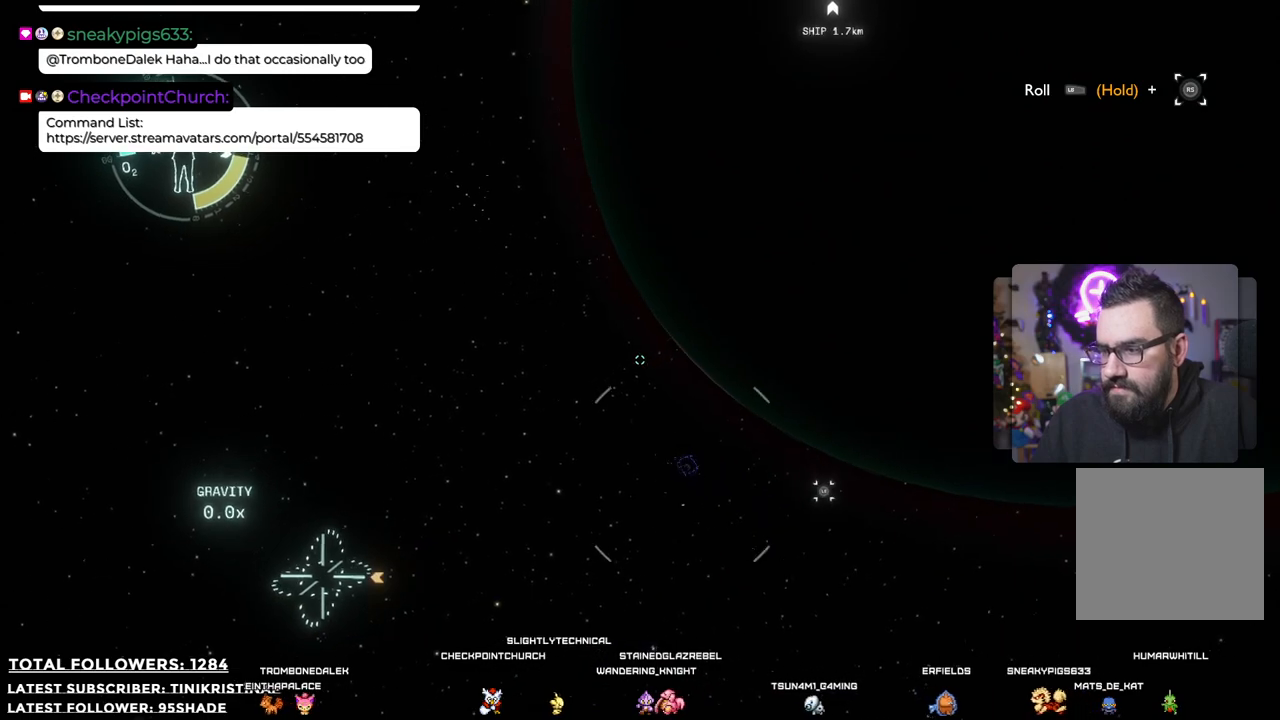
{"buttons": [], "left_stick": "up-left", "right_stick": "center", "events": [[17, "left_stick", "up-left"], [33, "right_stick", "center"], [317, "A", "down"], [400, "A", "up"]]}
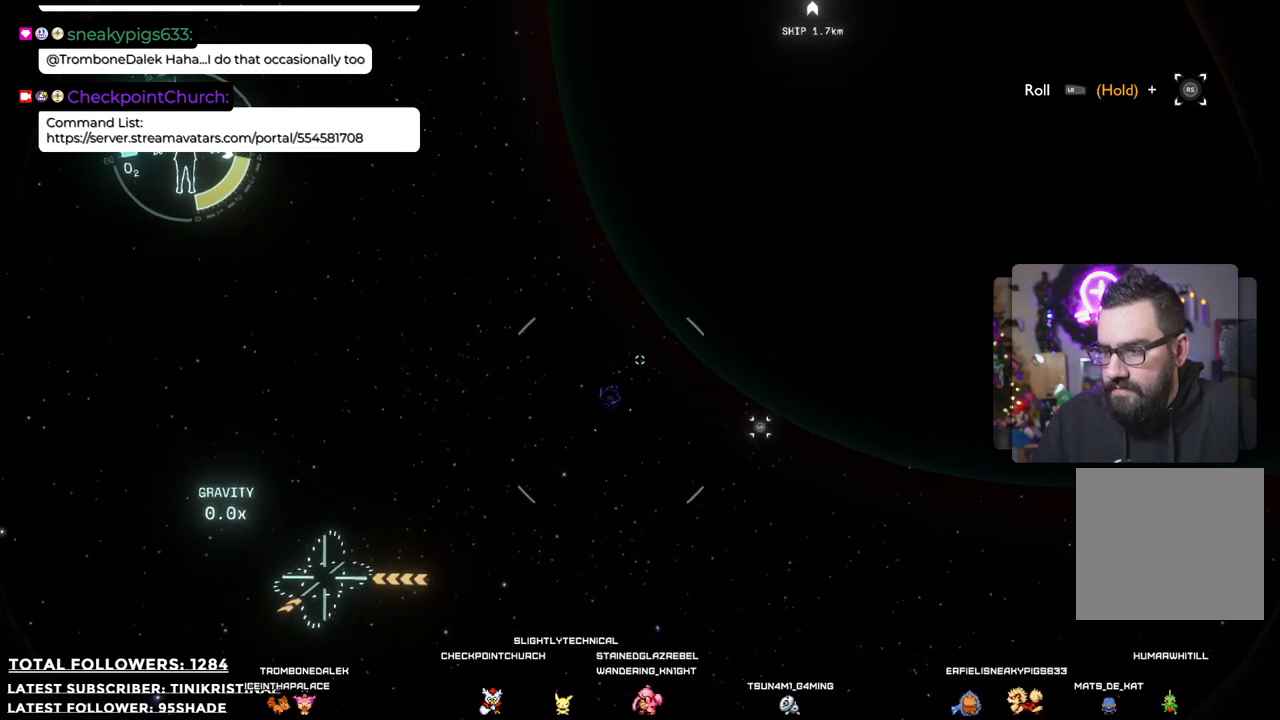
{"buttons": [], "left_stick": "up-left", "right_stick": "center", "events": [[267, "right_stick", "left"], [367, "R3", "down"], [500, "R3", "up"], [500, "right_stick", "center"]]}
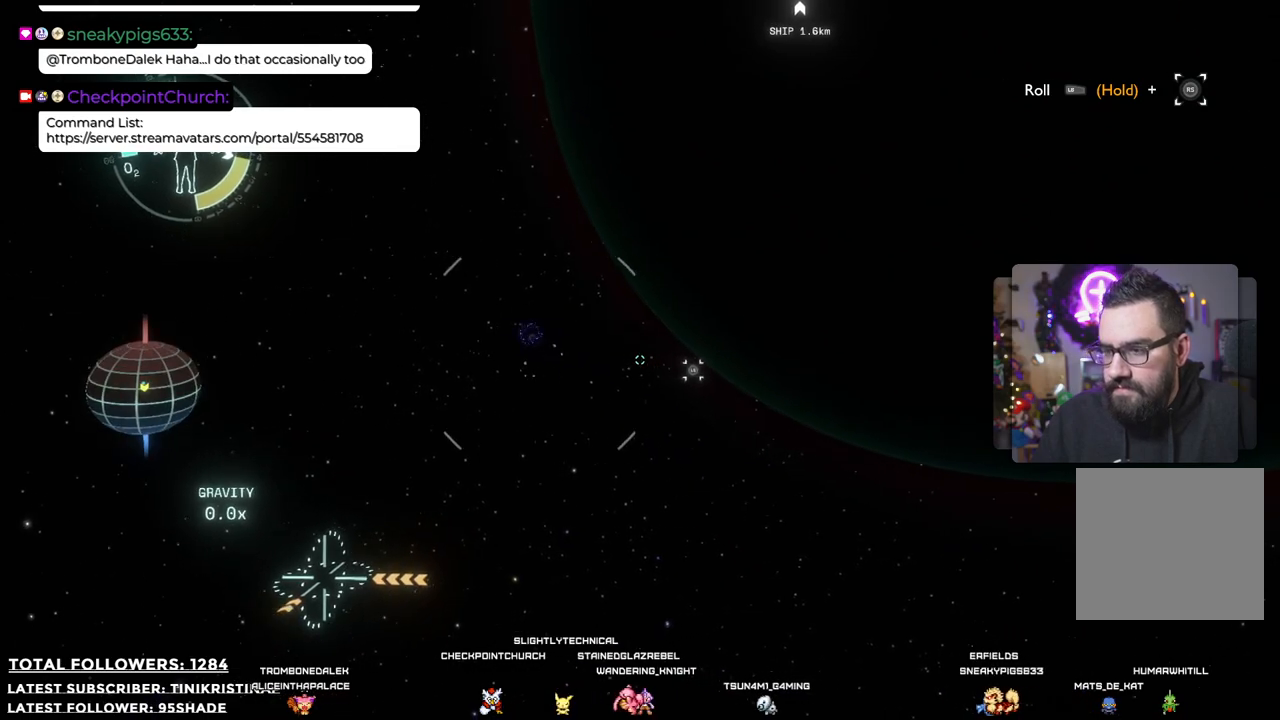
{"buttons": [], "left_stick": "up-left", "right_stick": "up-left", "events": [[33, "L3", "down"], [183, "L3", "up"], [233, "right_stick", "left"], [400, "right_stick", "up-left"]]}
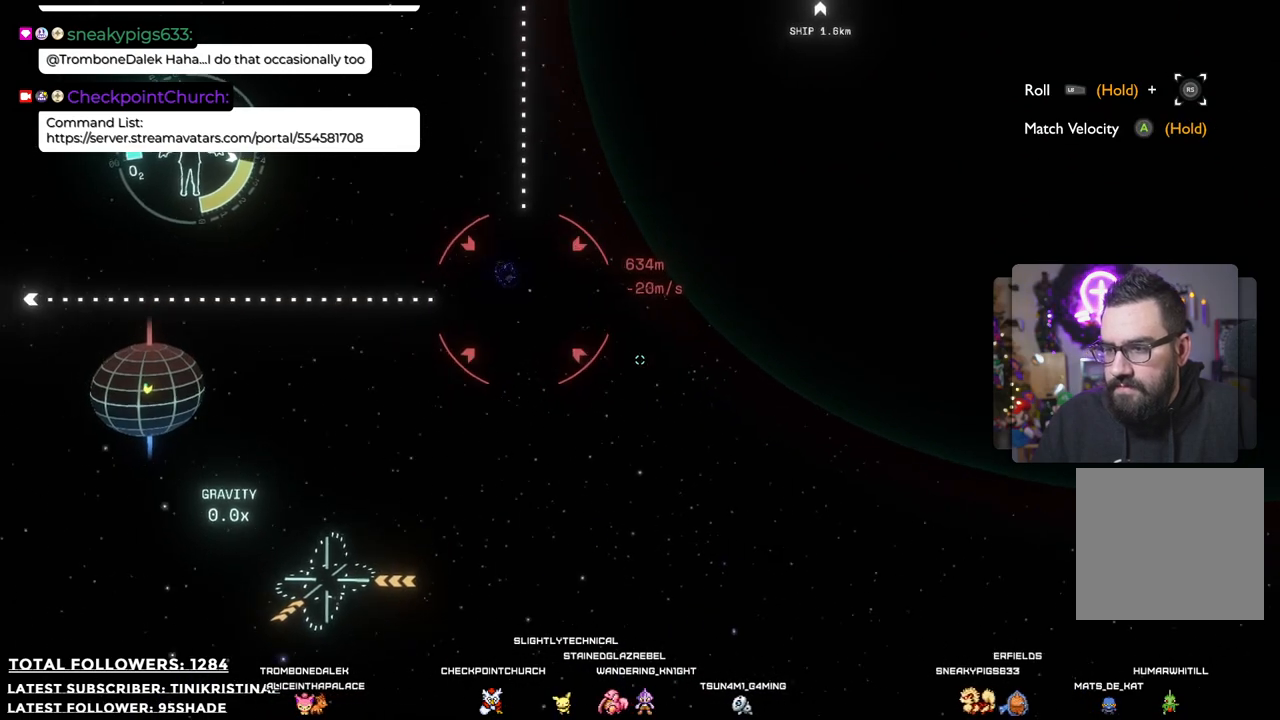
{"buttons": ["R2"], "left_stick": "up", "right_stick": "center", "events": [[333, "right_stick", "center"], [367, "R2", "down"], [433, "left_stick", "up"]]}
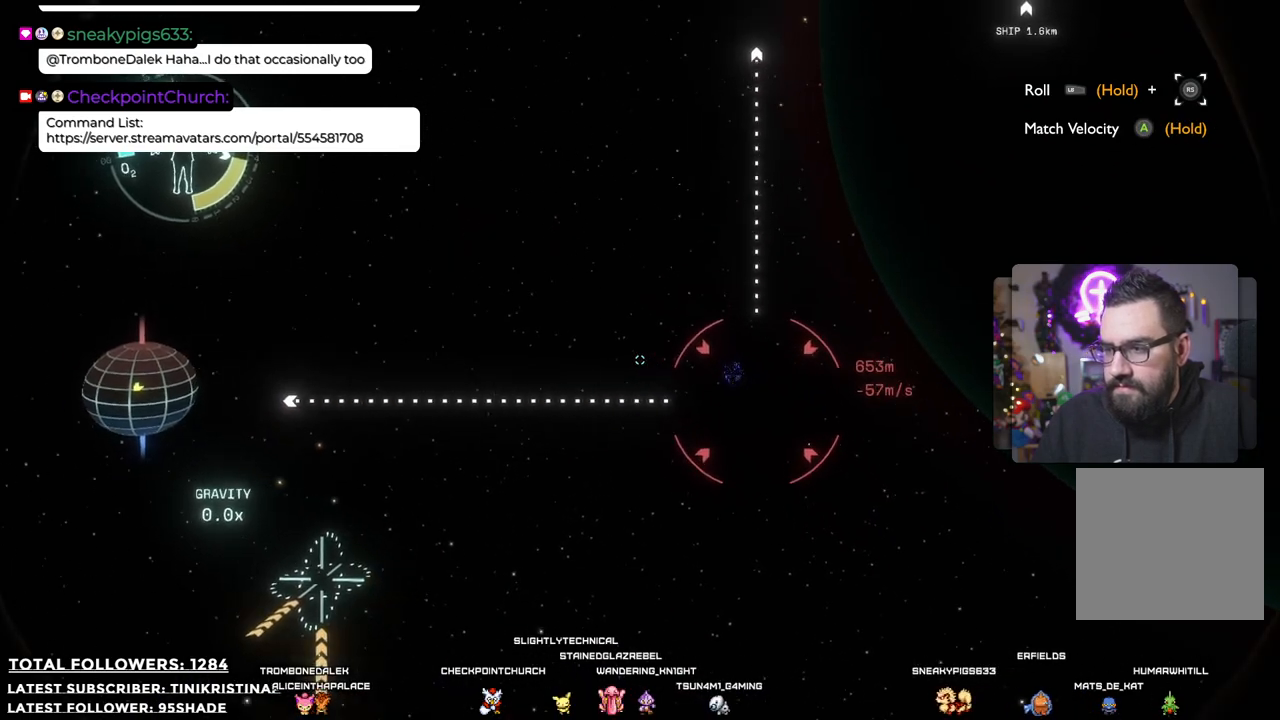
{"buttons": ["R2"], "left_stick": "up", "right_stick": "center", "events": []}
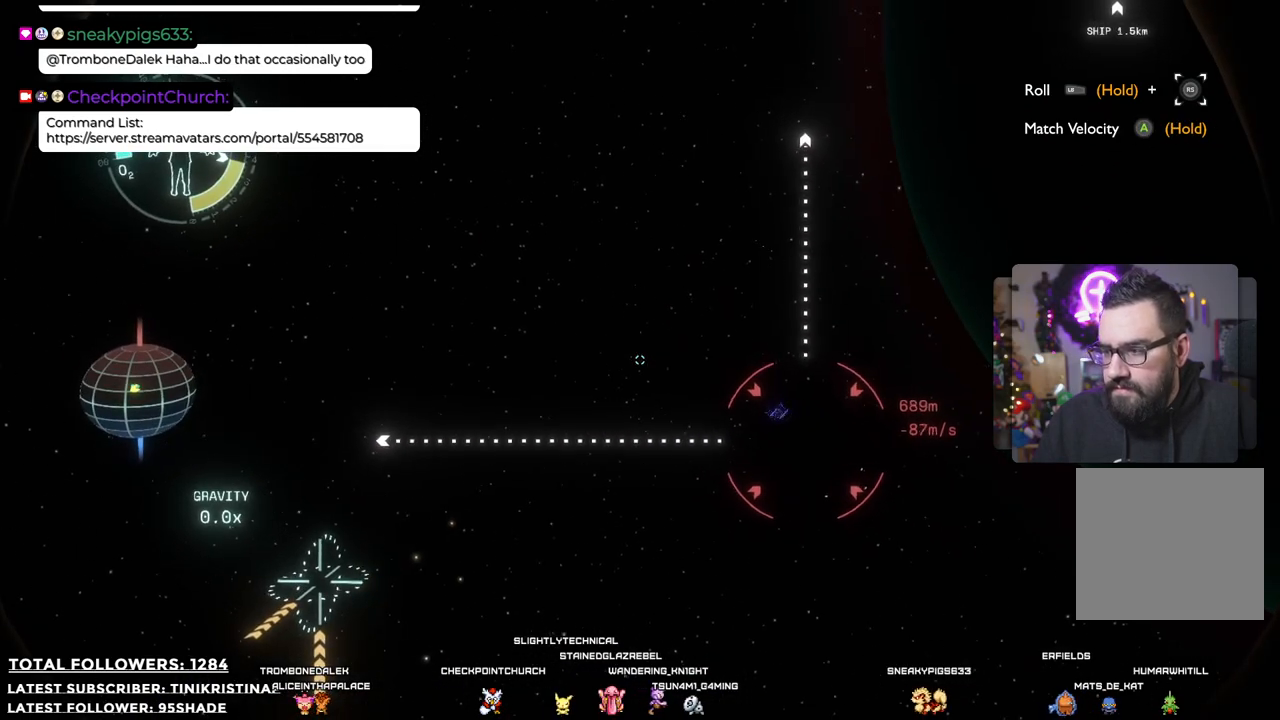
{"buttons": ["A", "R2"], "left_stick": "up", "right_stick": "center", "events": [[350, "A", "down"]]}
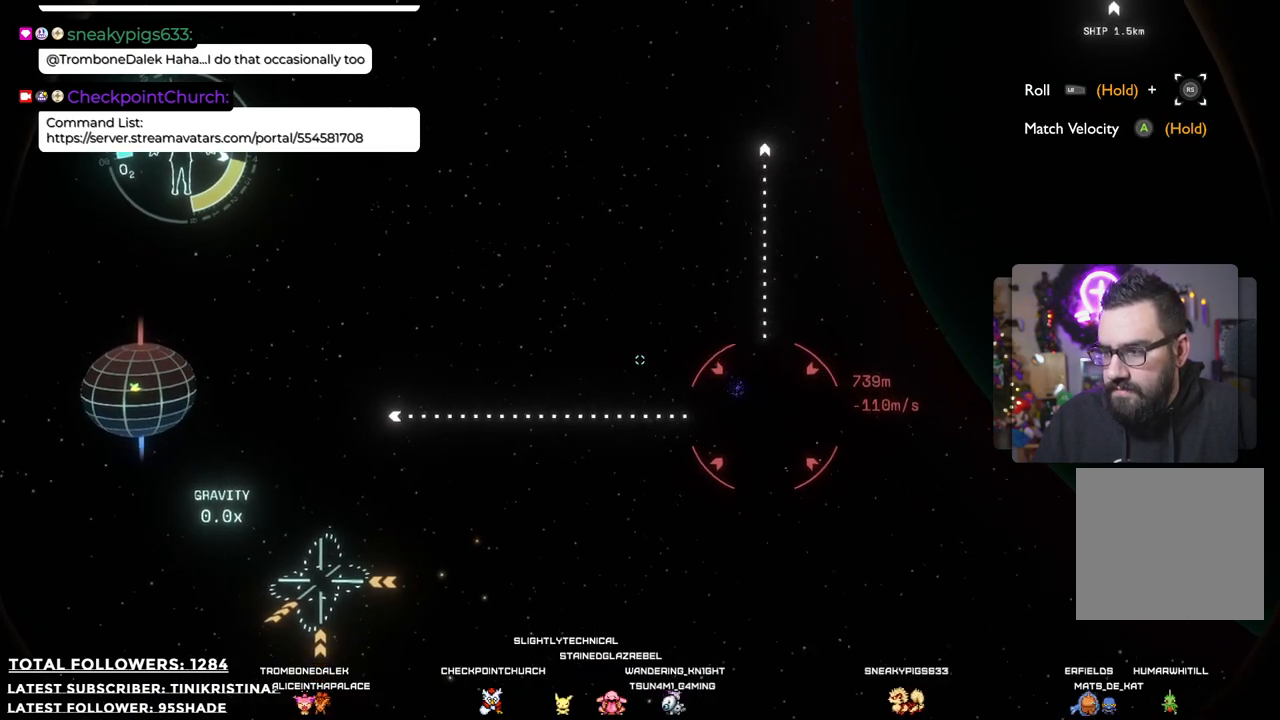
{"buttons": ["A", "R2"], "left_stick": "up-left", "right_stick": "center", "events": [[283, "left_stick", "up-left"]]}
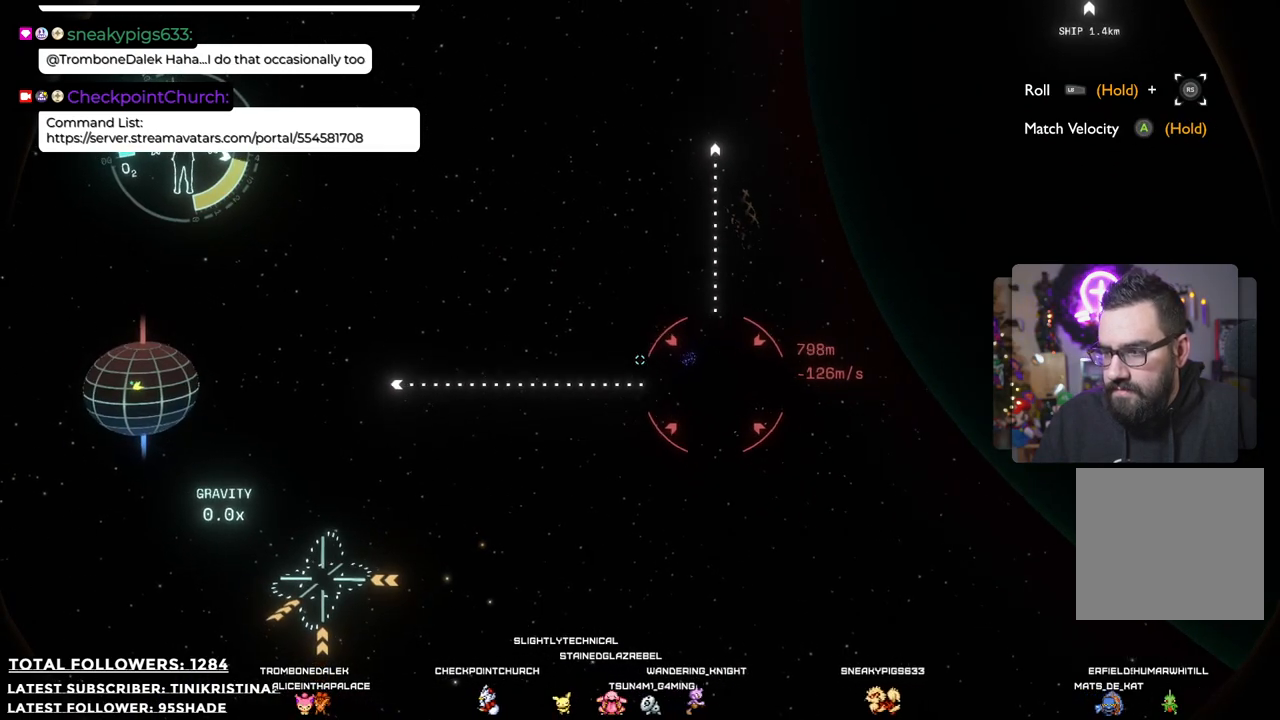
{"buttons": ["A", "R2"], "left_stick": "up-left", "right_stick": "center", "events": []}
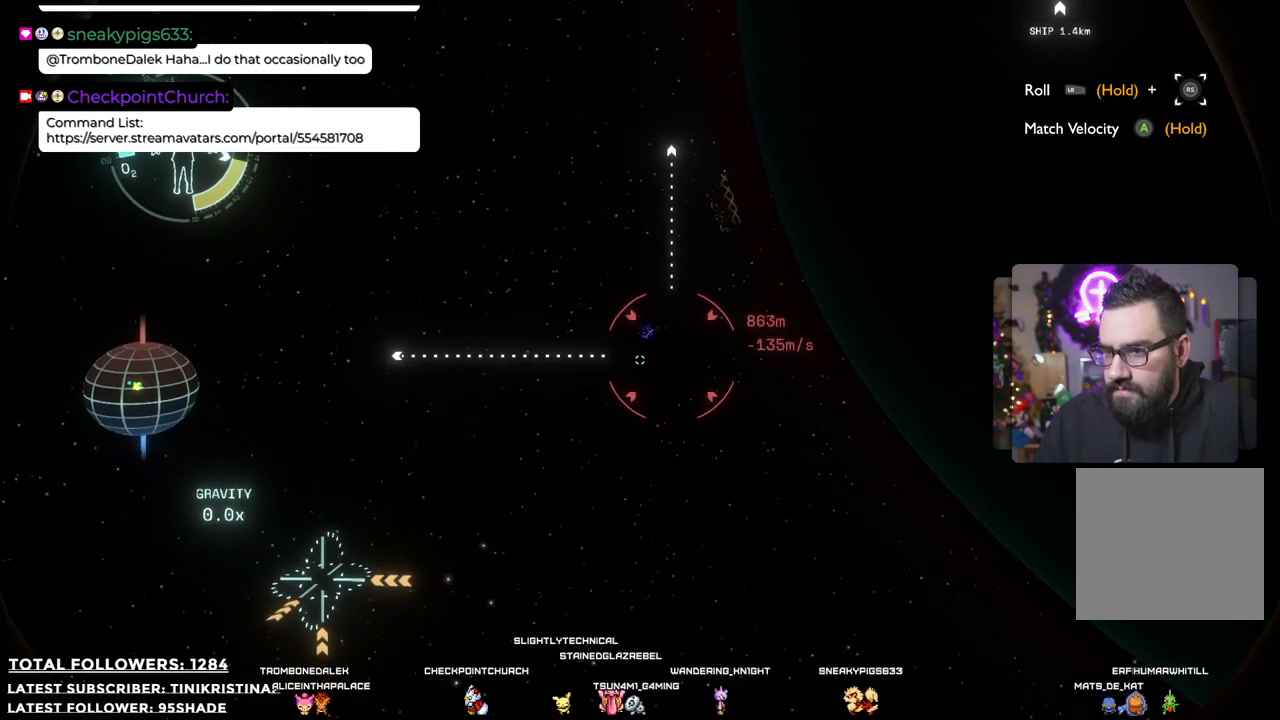
{"buttons": ["A", "R2"], "left_stick": "left", "right_stick": "center", "events": [[467, "left_stick", "left"]]}
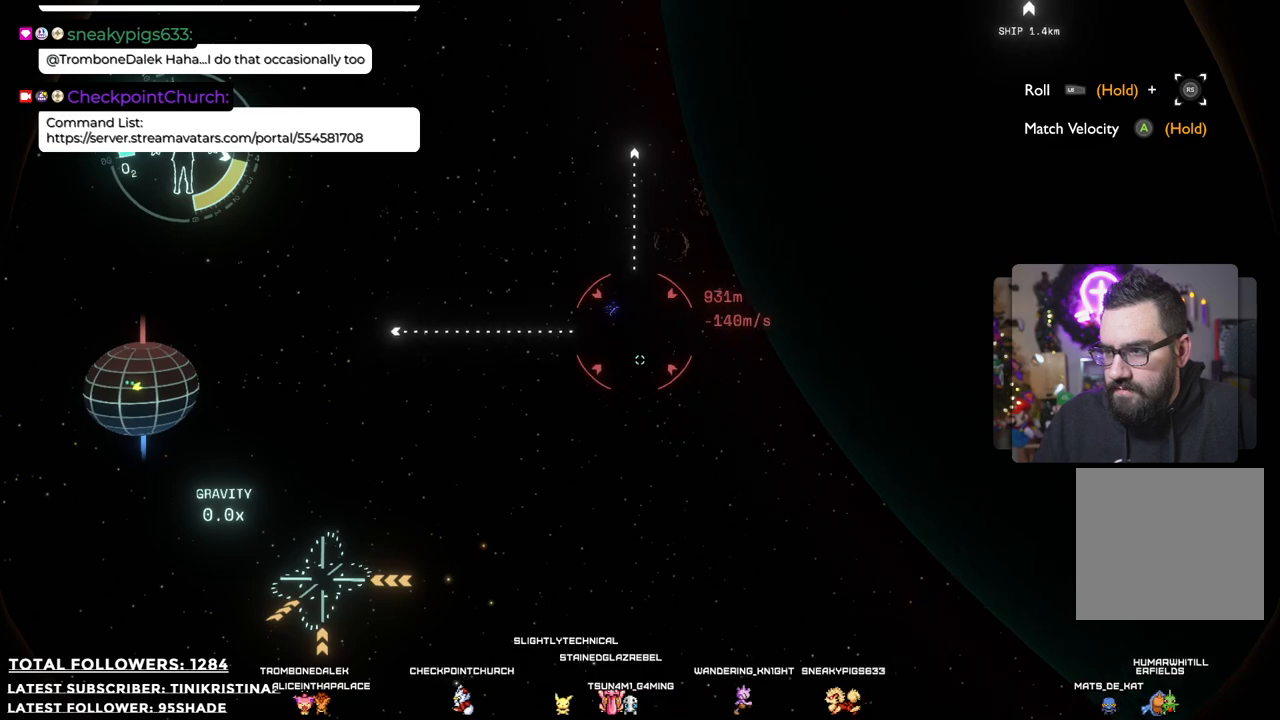
{"buttons": ["A", "R2"], "left_stick": "left", "right_stick": "center", "events": []}
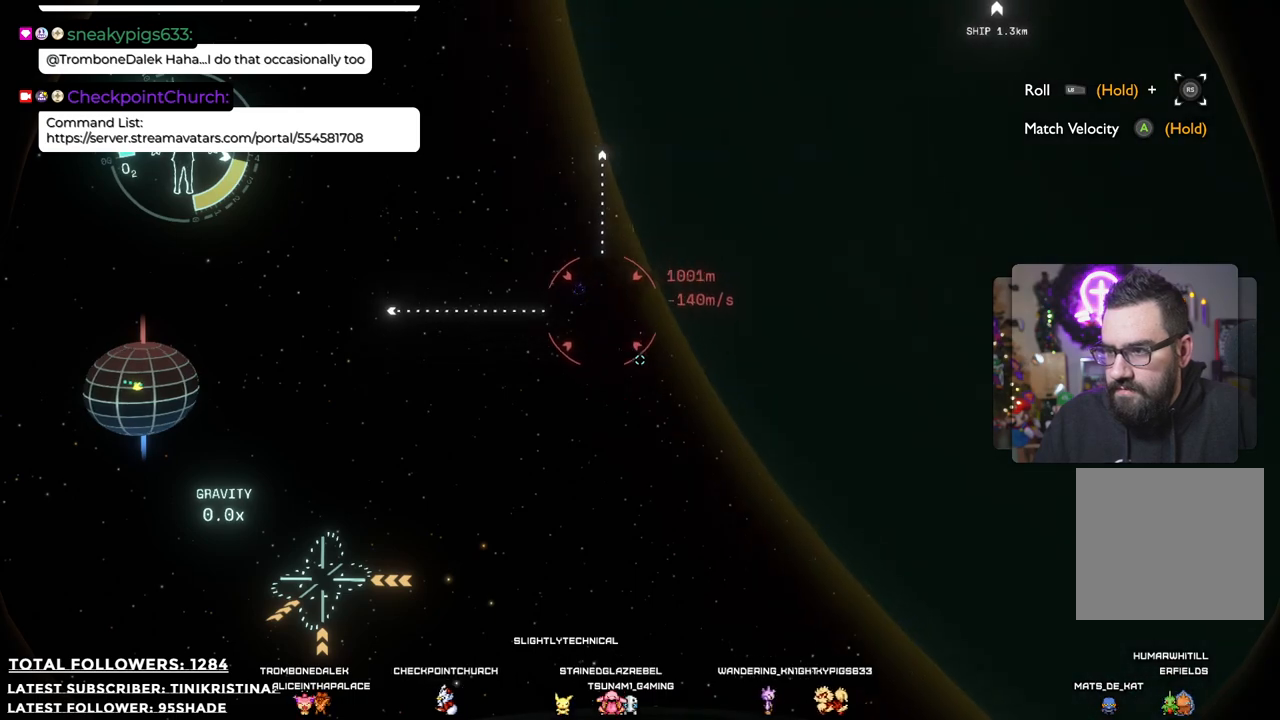
{"buttons": ["A", "R2"], "left_stick": "left", "right_stick": "center", "events": []}
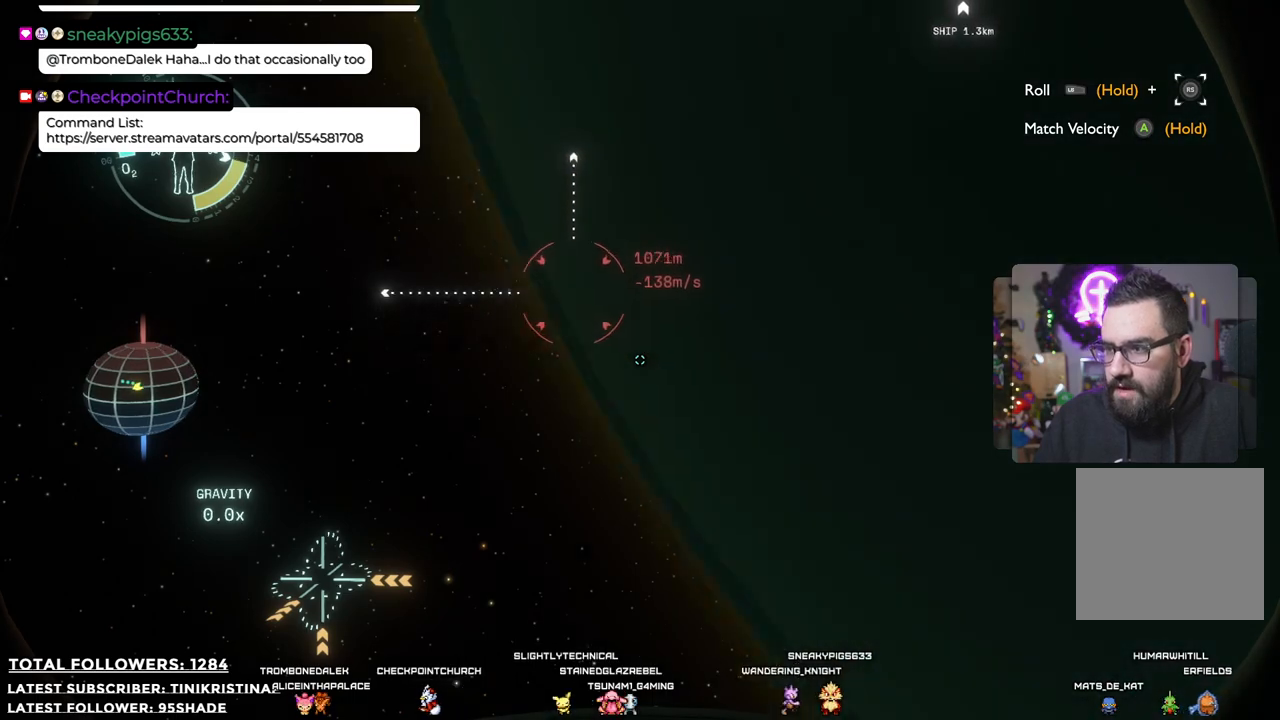
{"buttons": [], "left_stick": "center", "right_stick": "center", "events": [[433, "A", "up"], [467, "R2", "up"], [467, "left_stick", "center"]]}
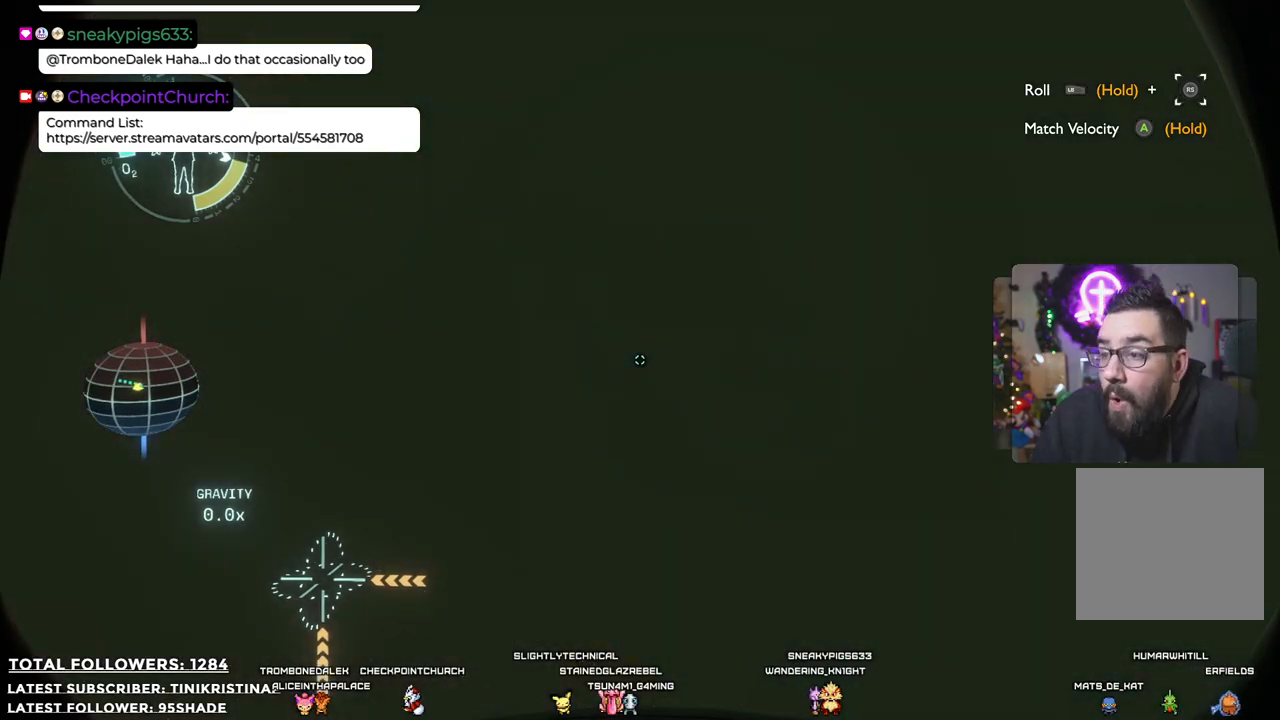
{"buttons": [], "left_stick": "center", "right_stick": "center", "events": [[67, "START", "down"], [167, "START", "up"]]}
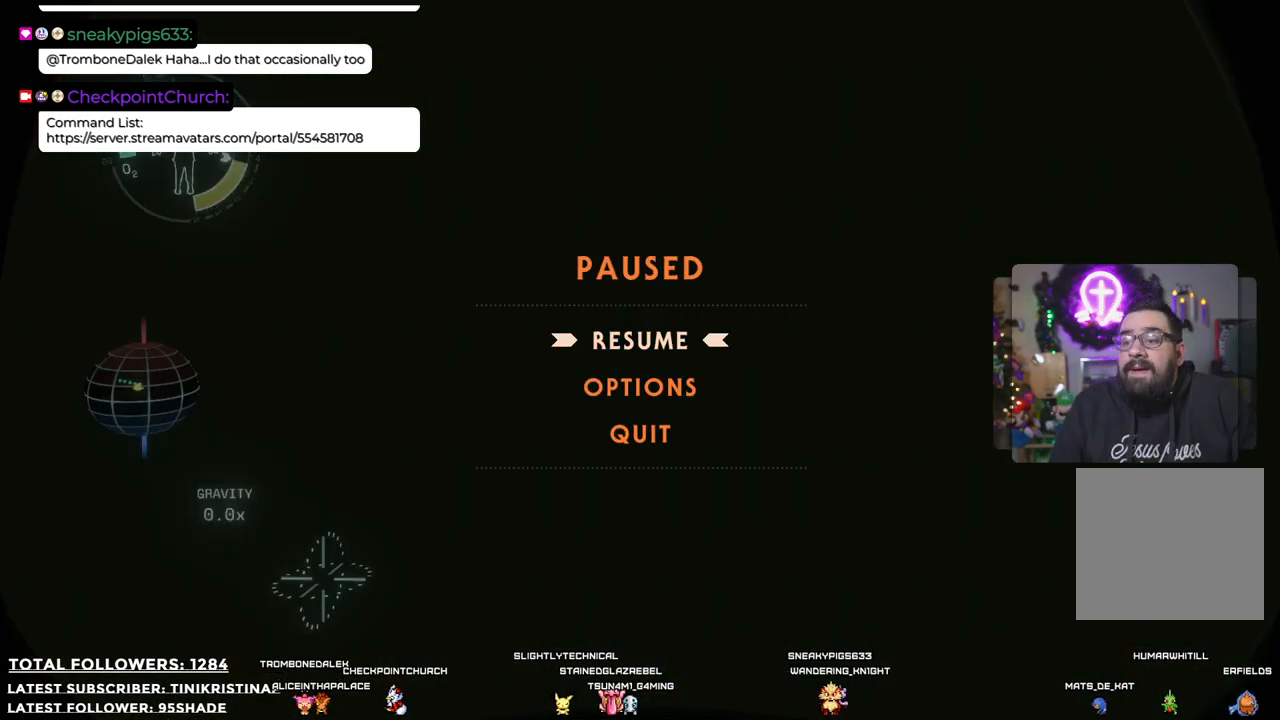
{"buttons": ["A"], "left_stick": "center", "right_stick": "center", "events": [[33, "left_stick", "down"], [167, "left_stick", "center"], [233, "left_stick", "down"], [367, "left_stick", "center"], [383, "A", "down"]]}
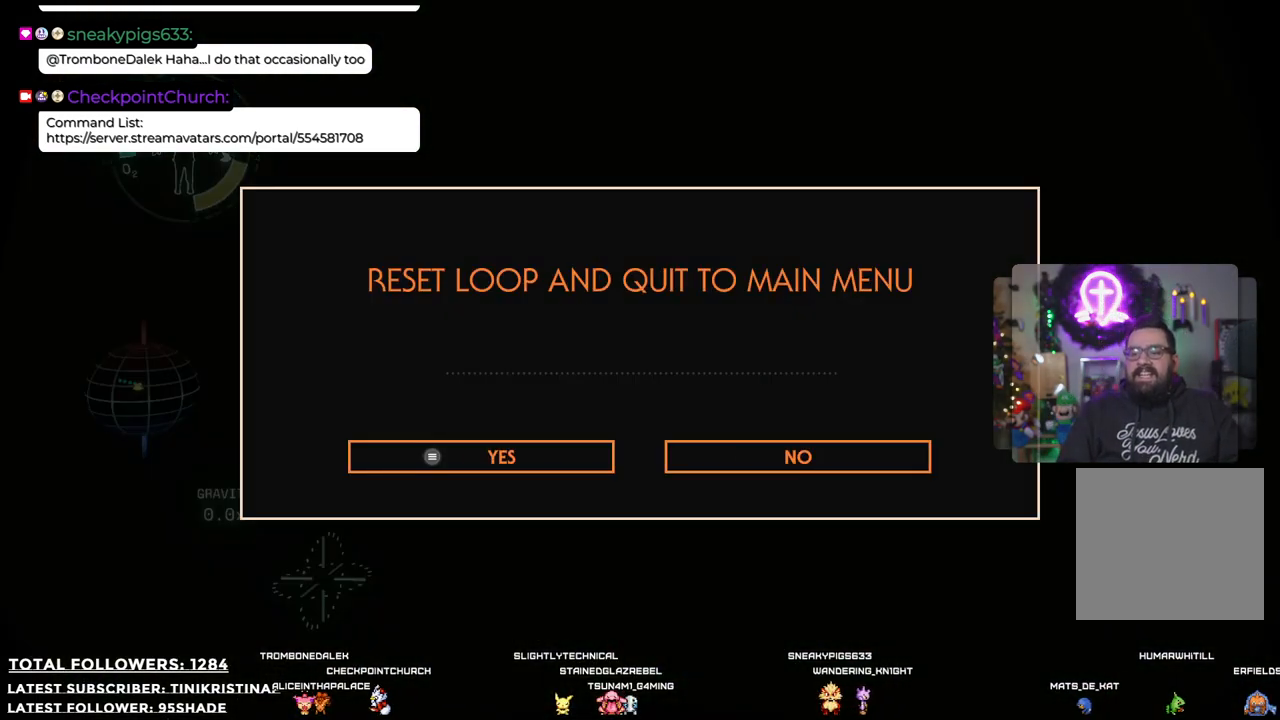
{"buttons": [], "left_stick": "center", "right_stick": "center", "events": [[33, "A", "up"], [183, "A", "down"], [233, "A", "up"]]}
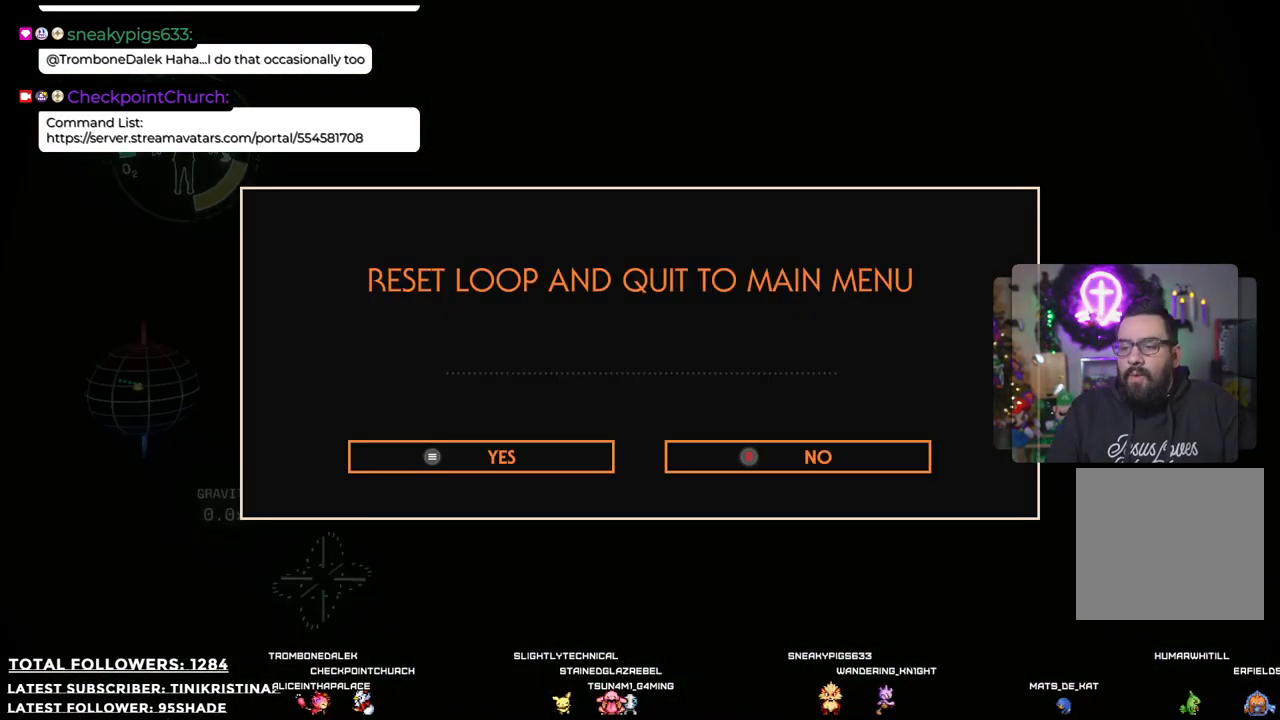
{"buttons": ["START"], "left_stick": "center", "right_stick": "center", "events": [[400, "START", "down"]]}
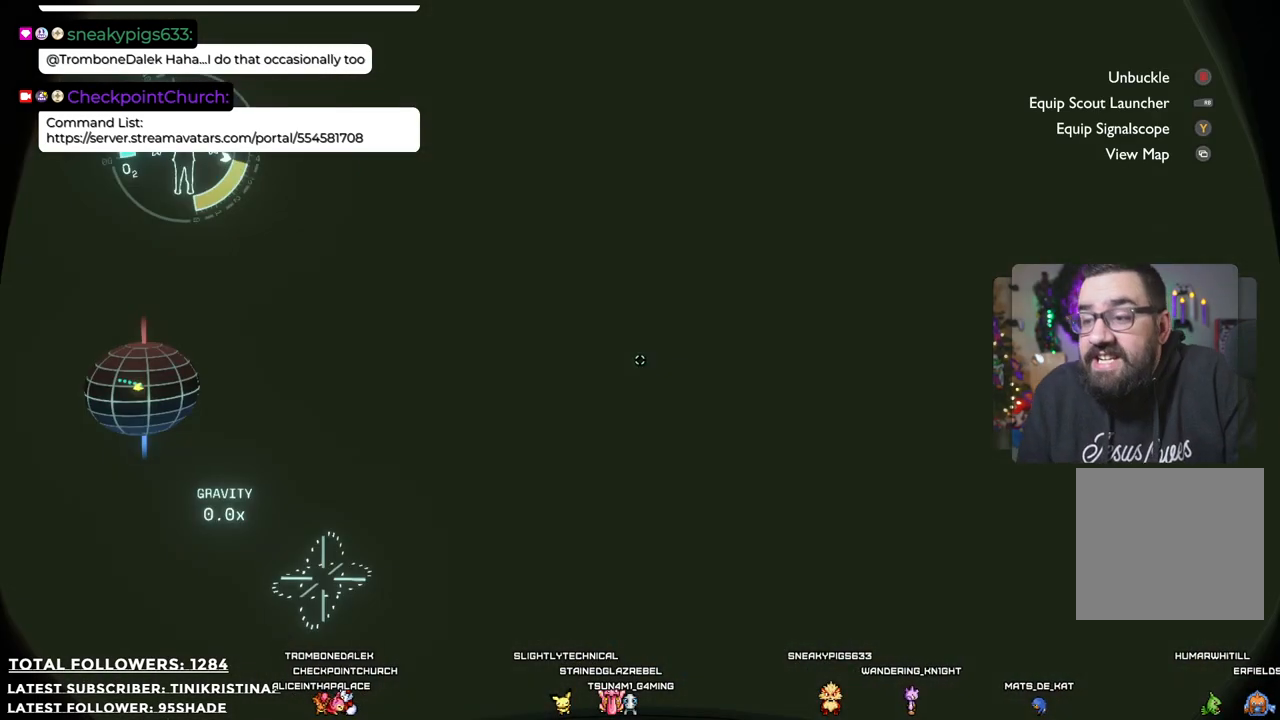
{"buttons": [], "left_stick": "center", "right_stick": "center", "events": [[17, "START", "up"]]}